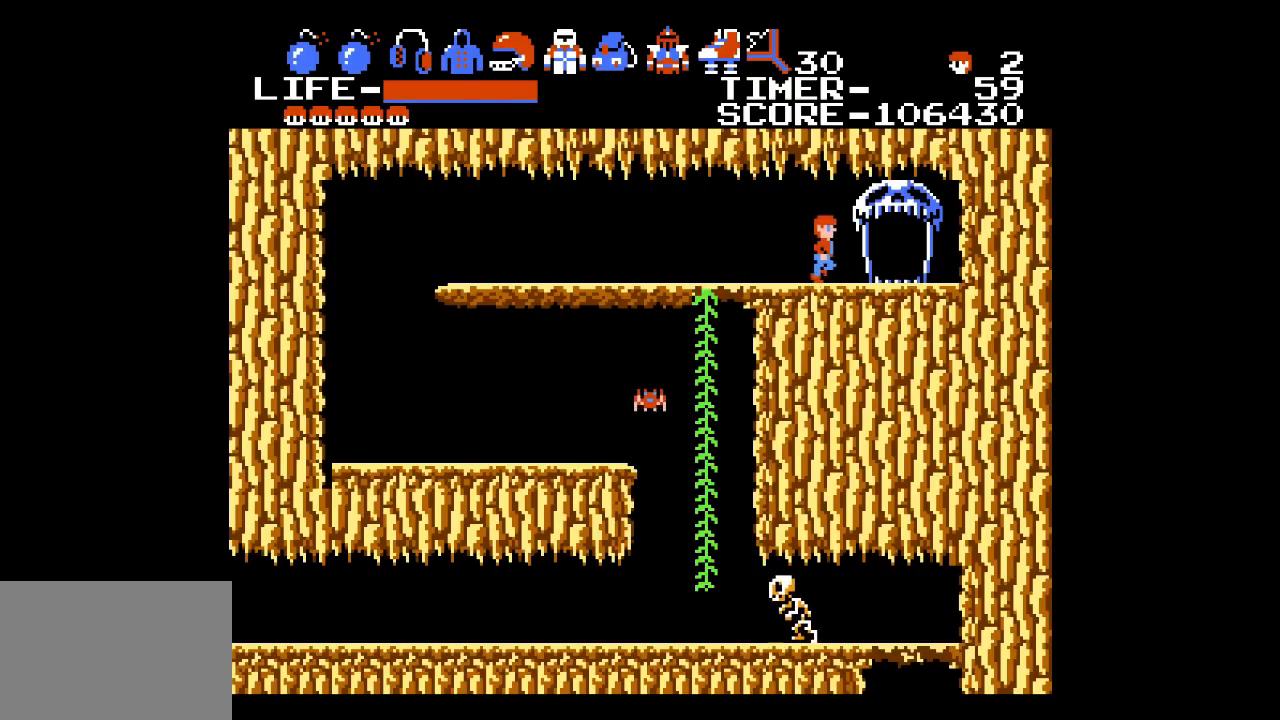
Gameplay with a controller (Xbox layout); each line is a JSON object with the inputs held at the frame after it. "events" lists button and stick changes between this image and that frame as [ms after this image, input, new state], when the widget could be followed in between. Not read: L1 L2 L3 R1 R2 R3 left_stick right_stick.
{"buttons": ["DPAD_RIGHT"], "events": []}
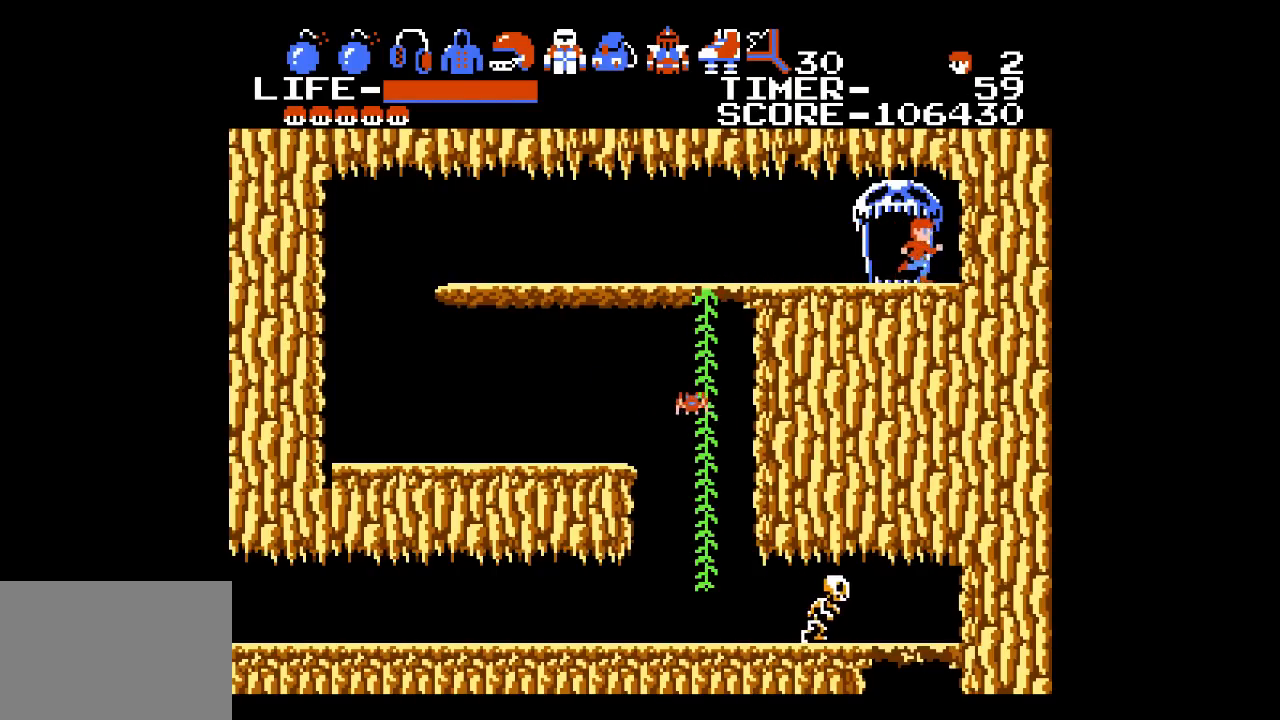
{"buttons": ["DPAD_UP", "DPAD_LEFT"], "events": [[100, "DPAD_UP", "down"], [133, "DPAD_RIGHT", "up"], [333, "DPAD_LEFT", "down"]]}
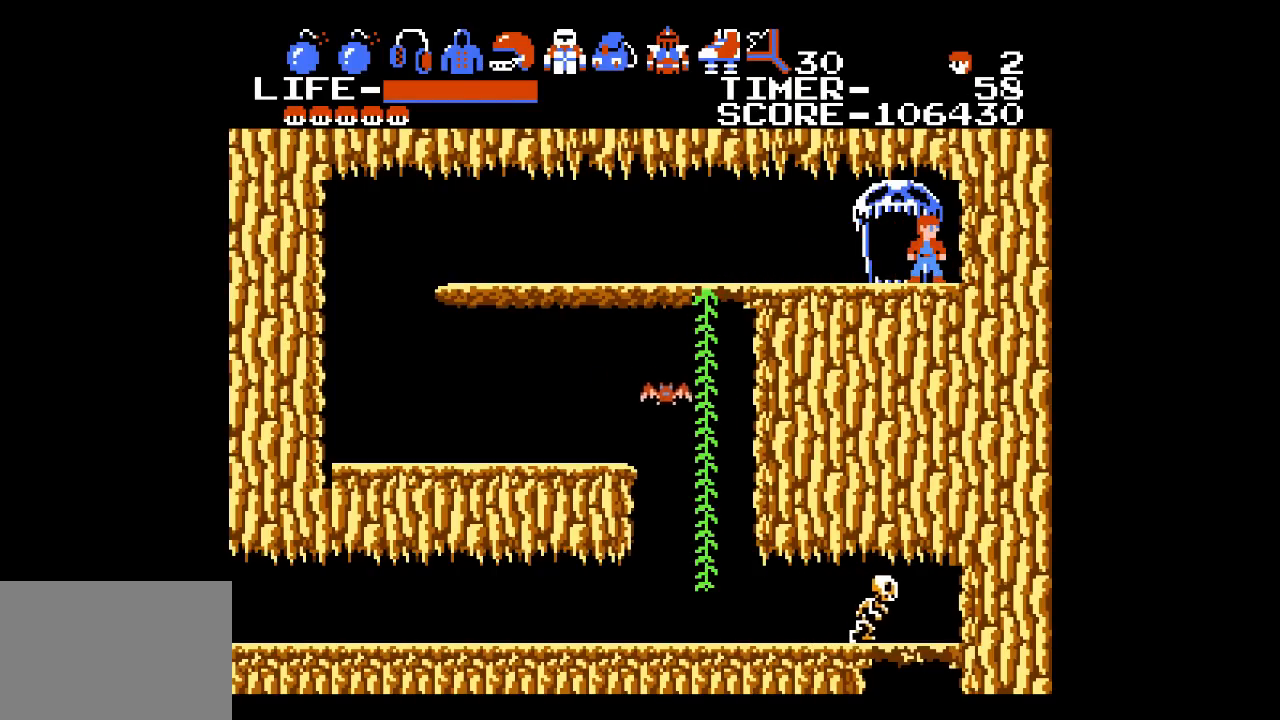
{"buttons": [], "events": [[67, "DPAD_LEFT", "up"], [150, "DPAD_LEFT", "down"], [383, "DPAD_UP", "up"], [400, "DPAD_LEFT", "up"]]}
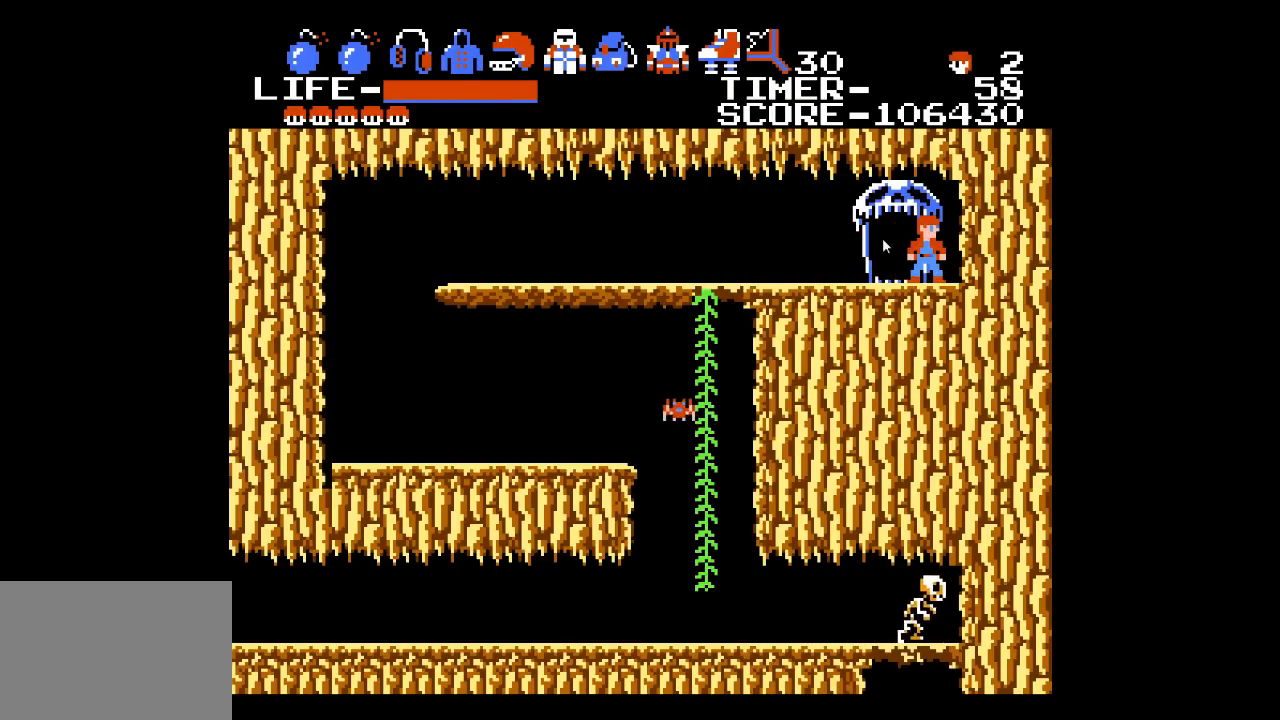
{"buttons": [], "events": [[117, "DPAD_LEFT", "down"], [133, "DPAD_UP", "down"], [350, "DPAD_LEFT", "up"], [500, "DPAD_UP", "up"]]}
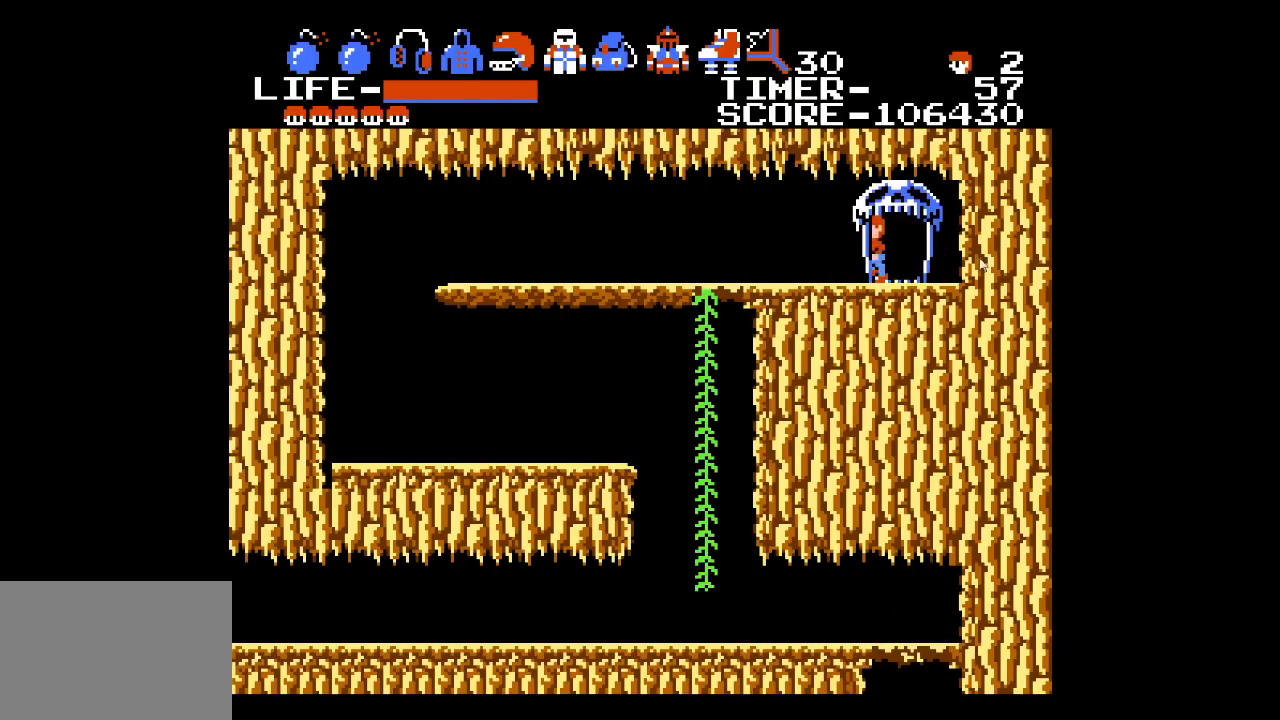
{"buttons": [], "events": []}
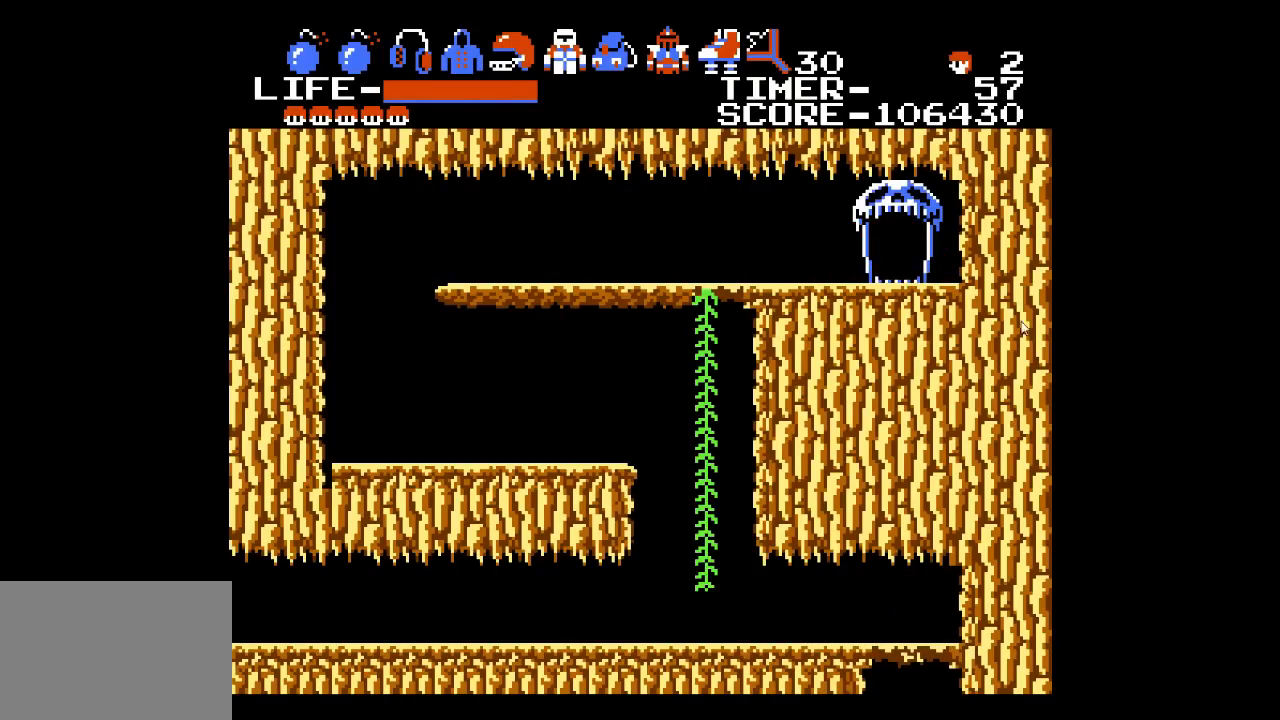
{"buttons": [], "events": []}
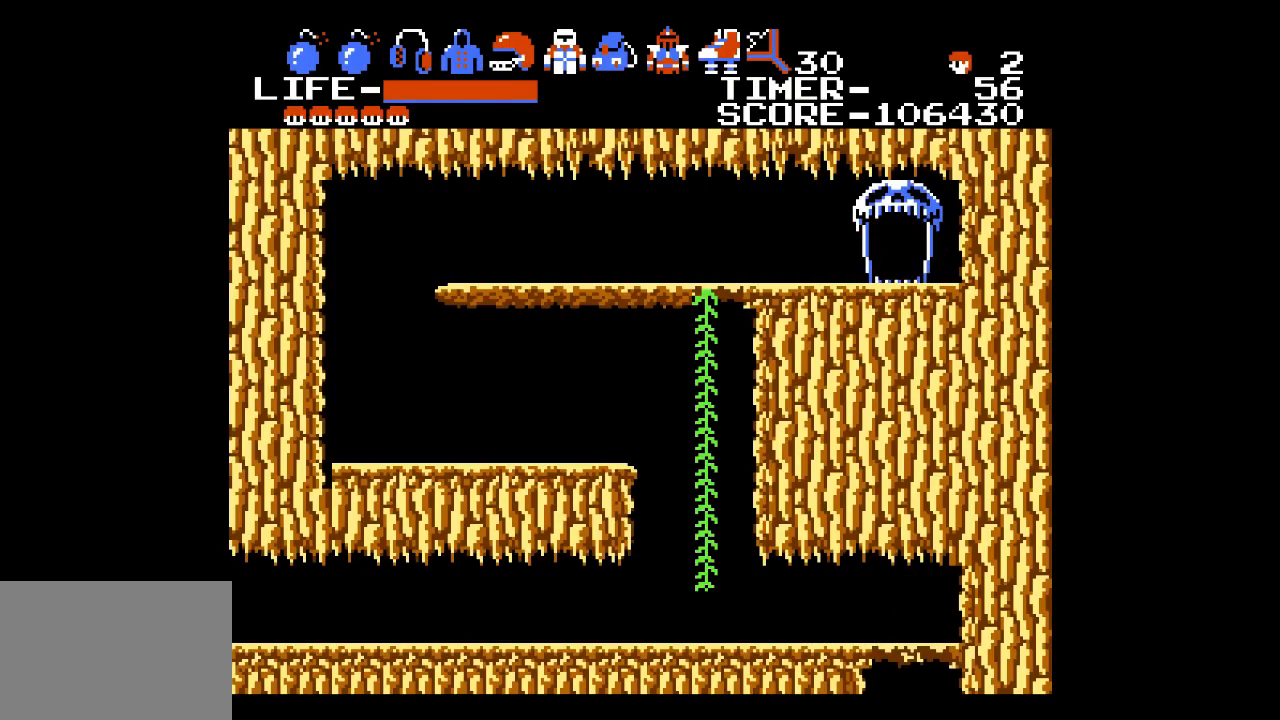
{"buttons": [], "events": []}
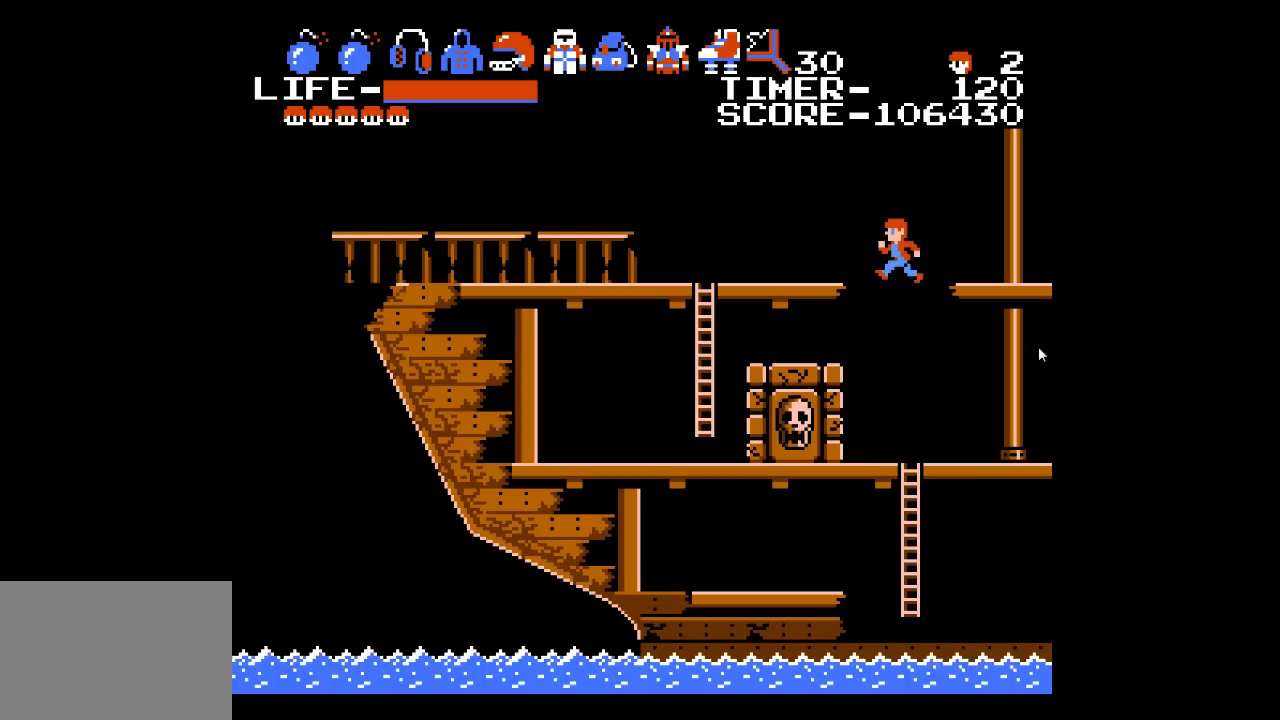
{"buttons": ["DPAD_LEFT"], "events": [[400, "DPAD_LEFT", "down"]]}
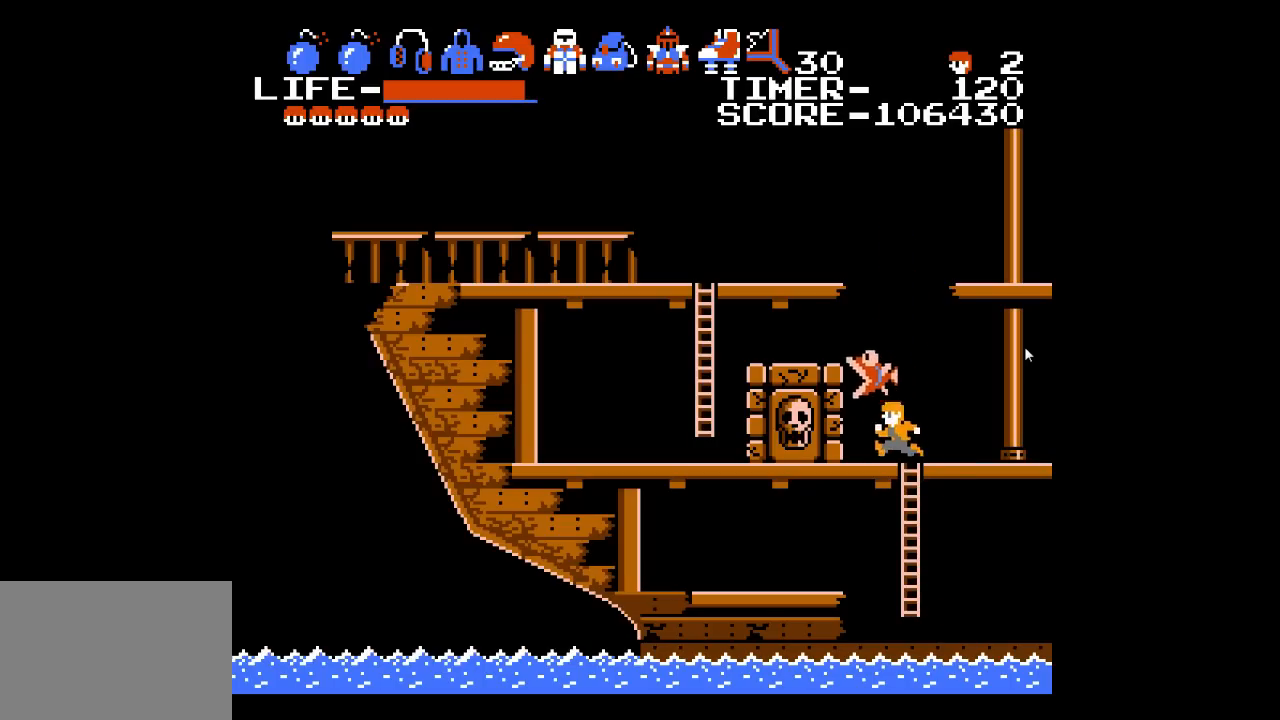
{"buttons": ["DPAD_LEFT"], "events": [[100, "DPAD_LEFT", "up"], [333, "DPAD_LEFT", "down"]]}
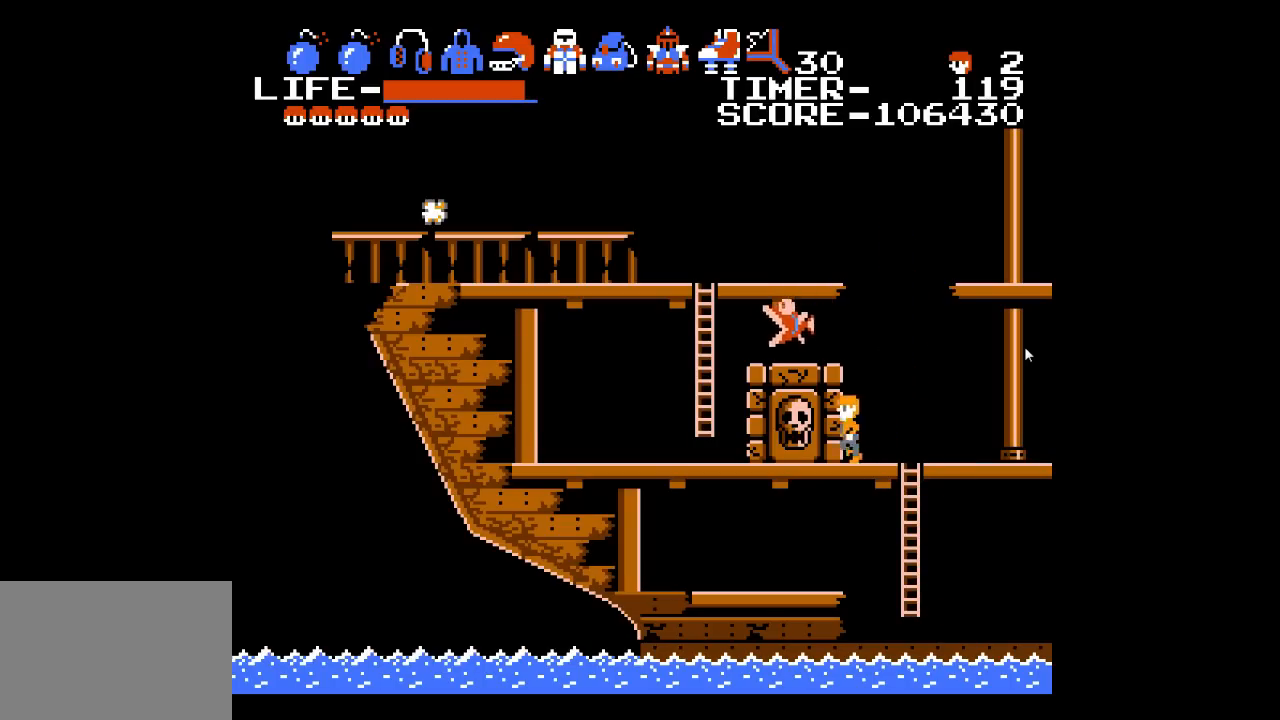
{"buttons": [], "events": [[233, "X", "down"], [367, "DPAD_LEFT", "up"], [367, "X", "up"]]}
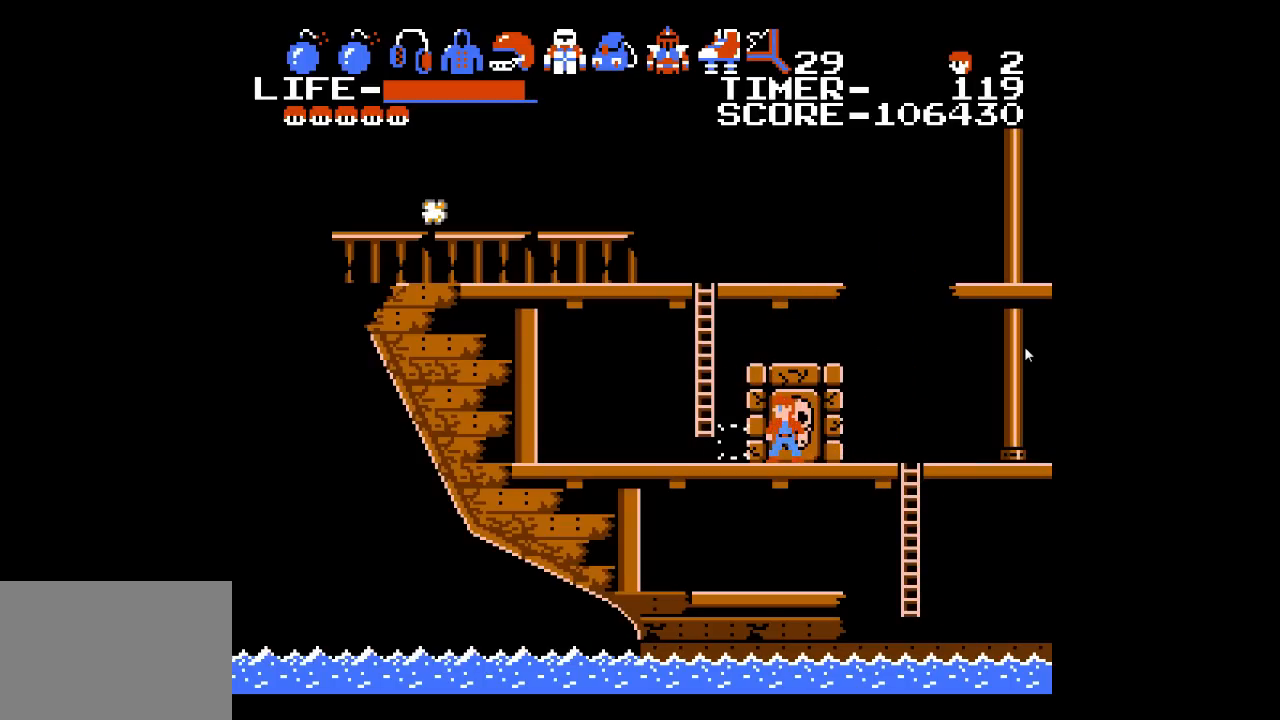
{"buttons": ["DPAD_DOWN"], "events": [[117, "DPAD_DOWN", "down"], [217, "DPAD_DOWN", "up"], [267, "DPAD_DOWN", "down"], [367, "X", "down"], [450, "X", "up"]]}
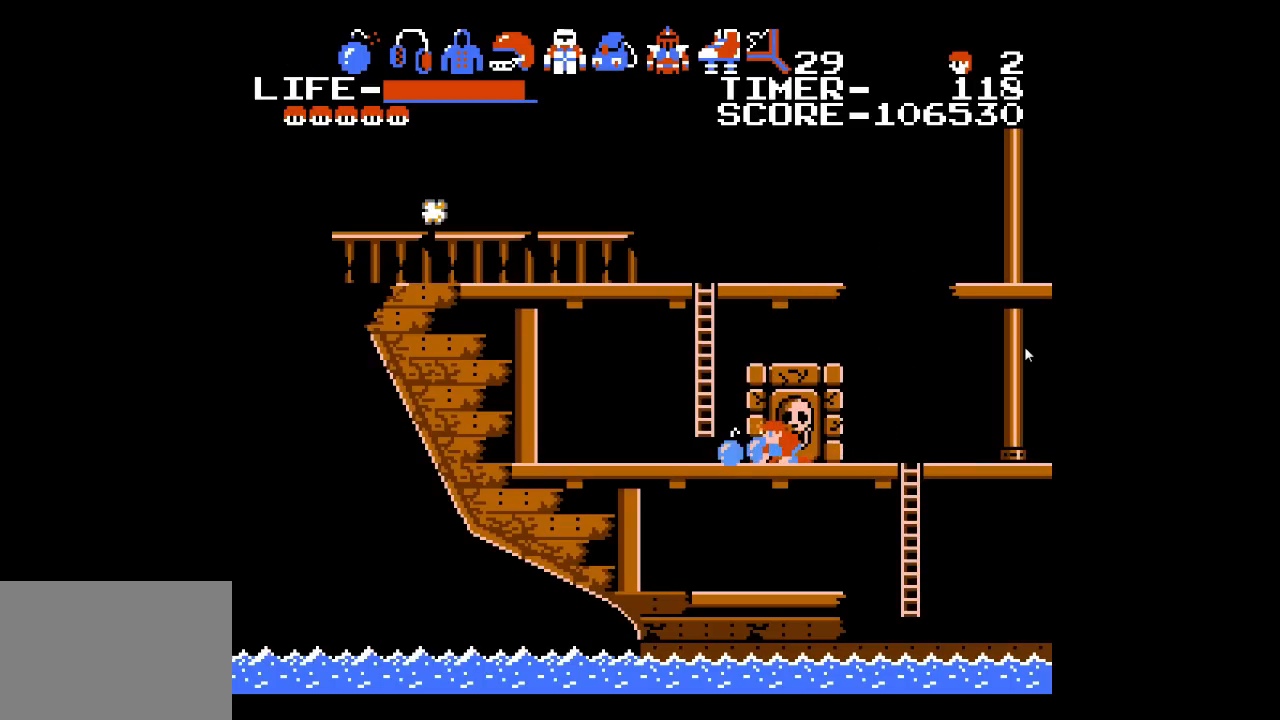
{"buttons": ["DPAD_RIGHT"], "events": [[33, "DPAD_DOWN", "up"], [183, "DPAD_RIGHT", "down"]]}
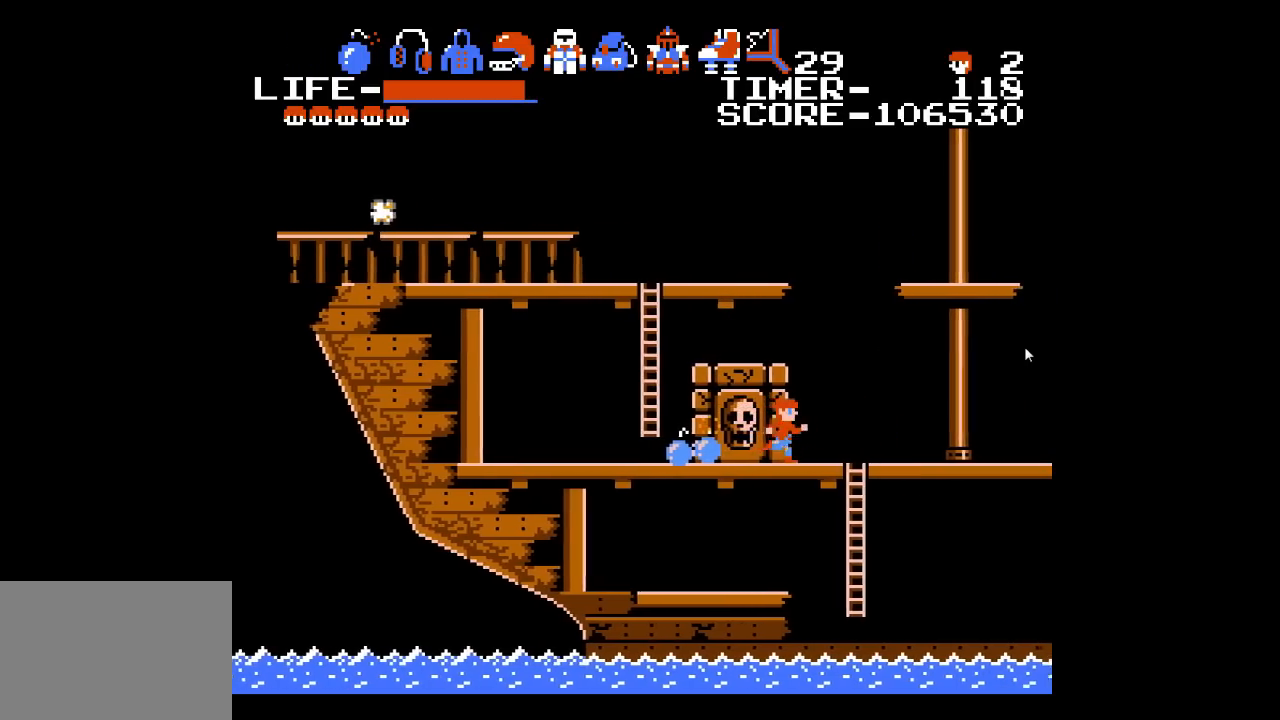
{"buttons": ["DPAD_LEFT"], "events": [[83, "DPAD_RIGHT", "up"], [400, "DPAD_LEFT", "down"]]}
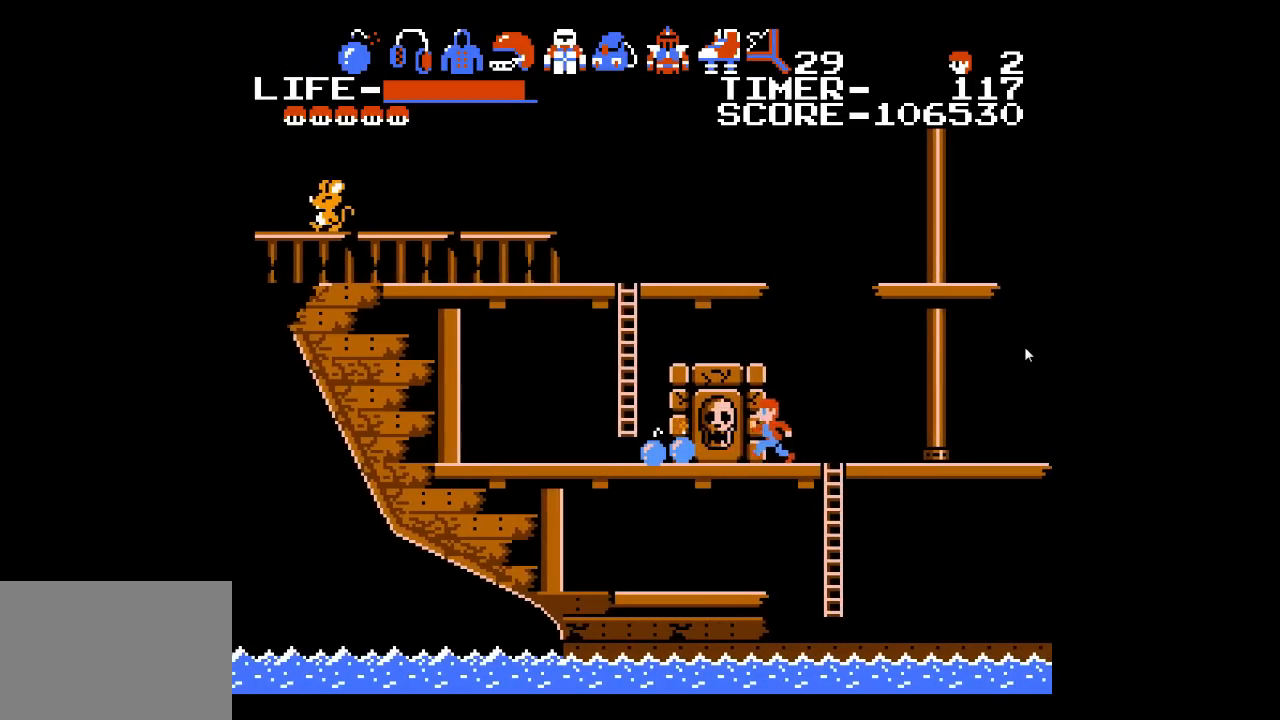
{"buttons": ["A", "DPAD_LEFT"], "events": [[483, "A", "down"]]}
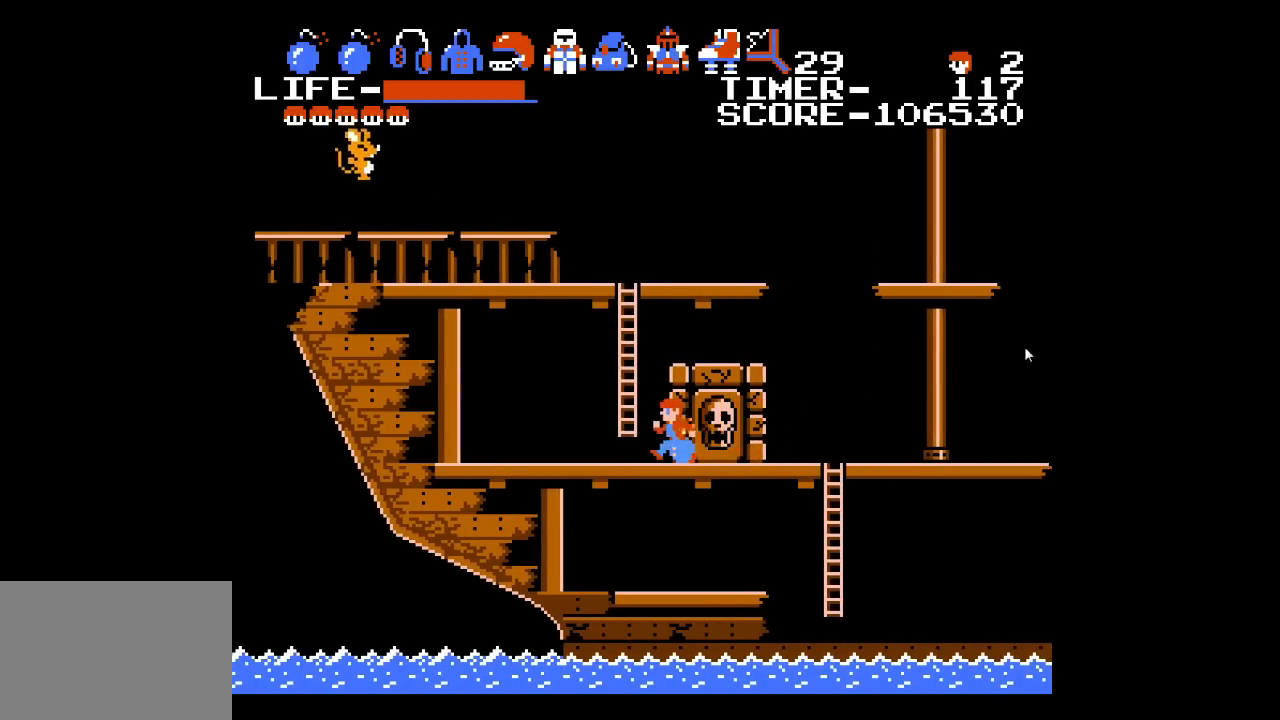
{"buttons": ["A", "DPAD_LEFT"], "events": []}
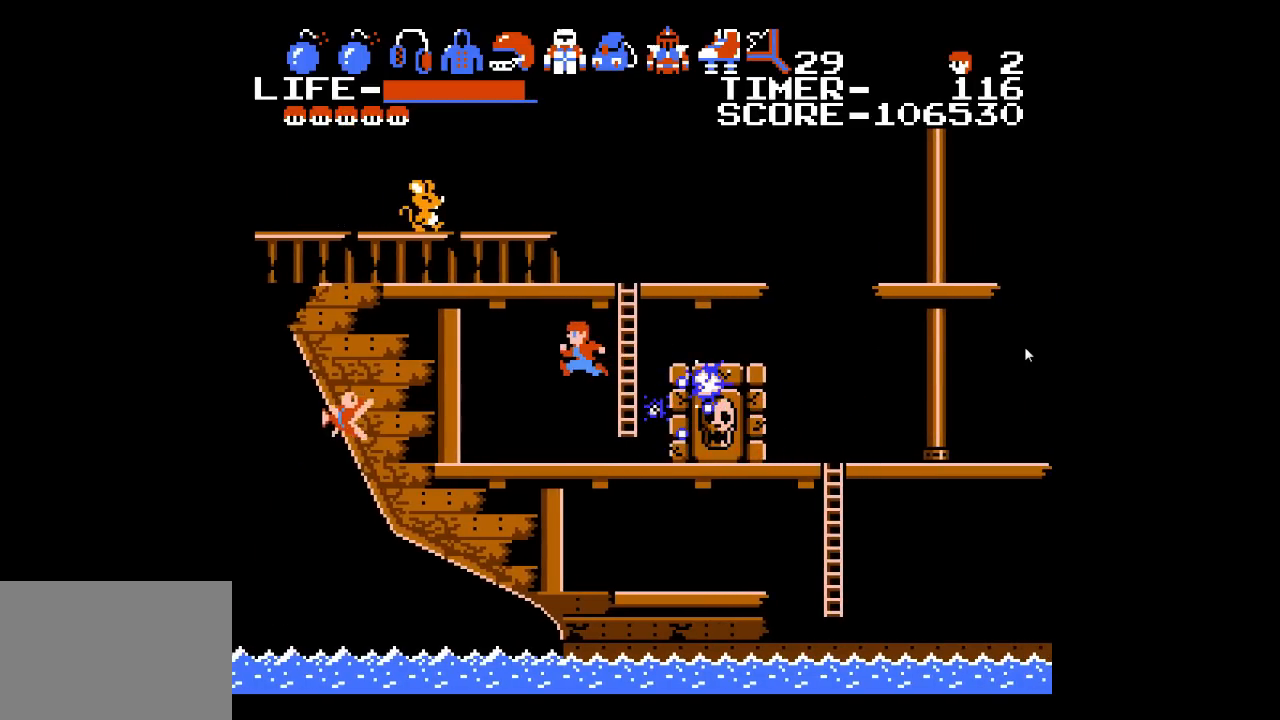
{"buttons": [], "events": [[50, "A", "up"], [400, "DPAD_LEFT", "up"]]}
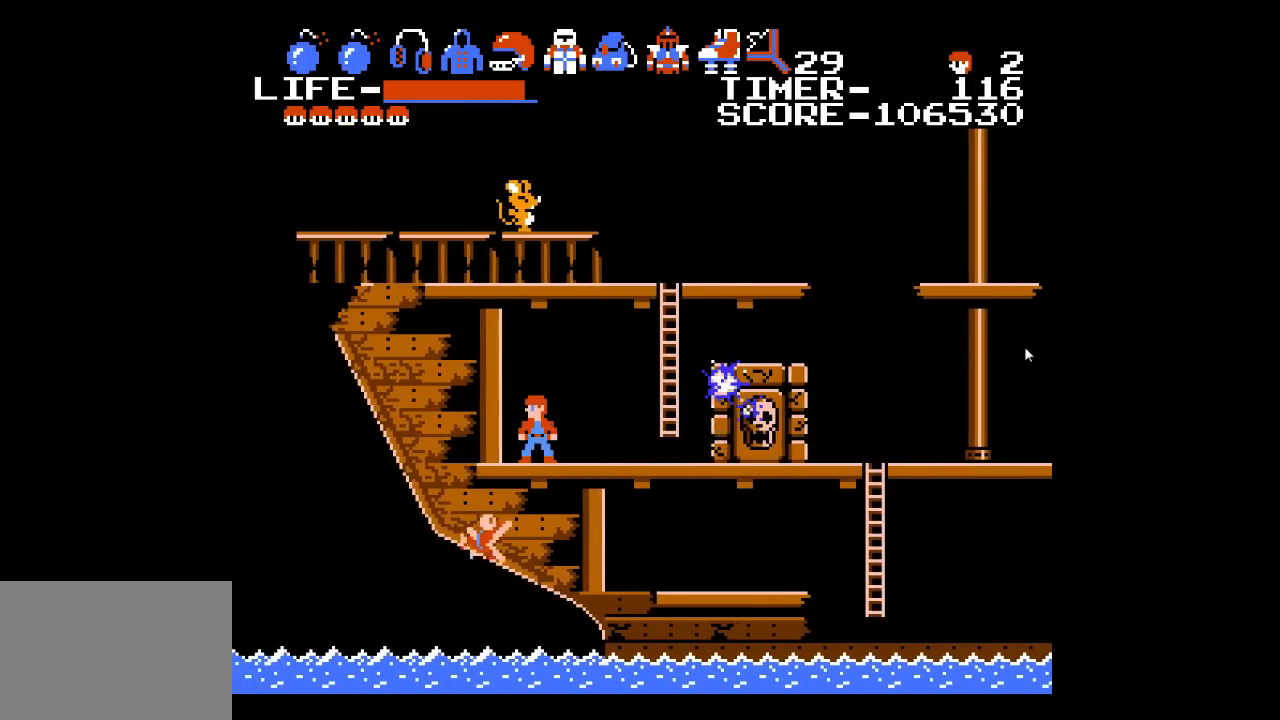
{"buttons": [], "events": [[83, "DPAD_RIGHT", "down"], [200, "DPAD_RIGHT", "up"]]}
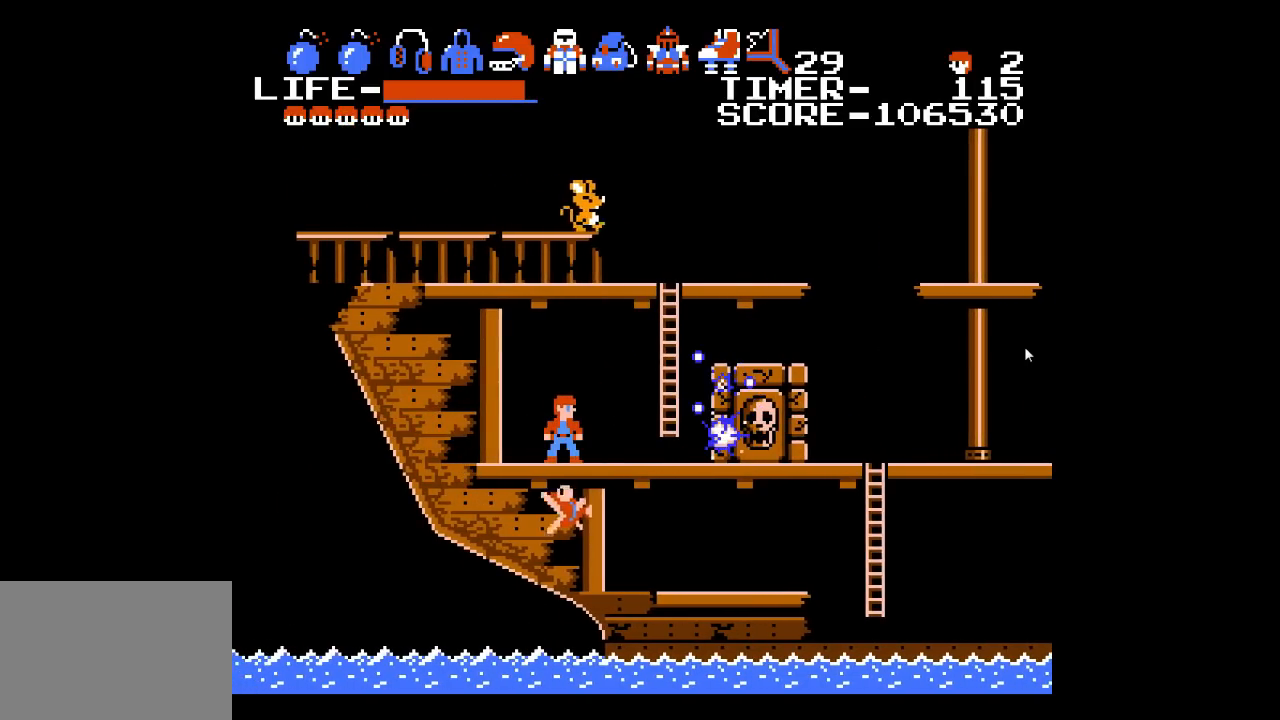
{"buttons": [], "events": [[267, "DPAD_RIGHT", "down"], [483, "DPAD_RIGHT", "up"]]}
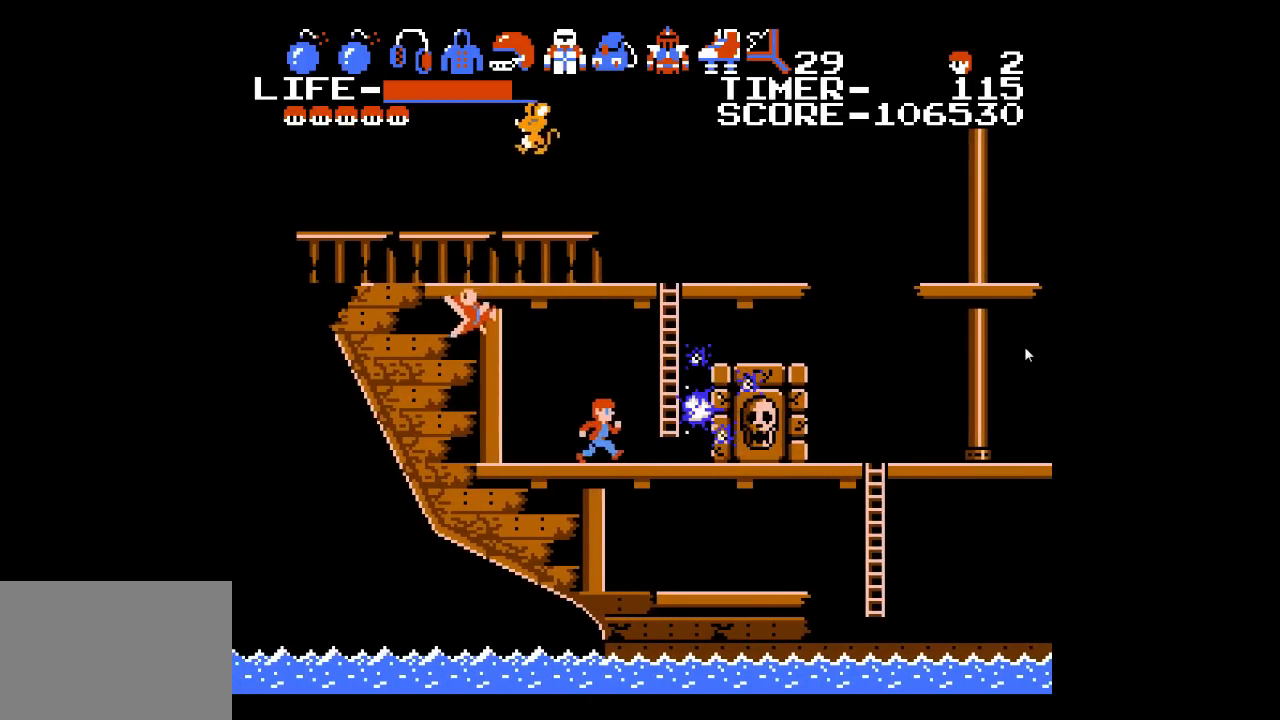
{"buttons": [], "events": []}
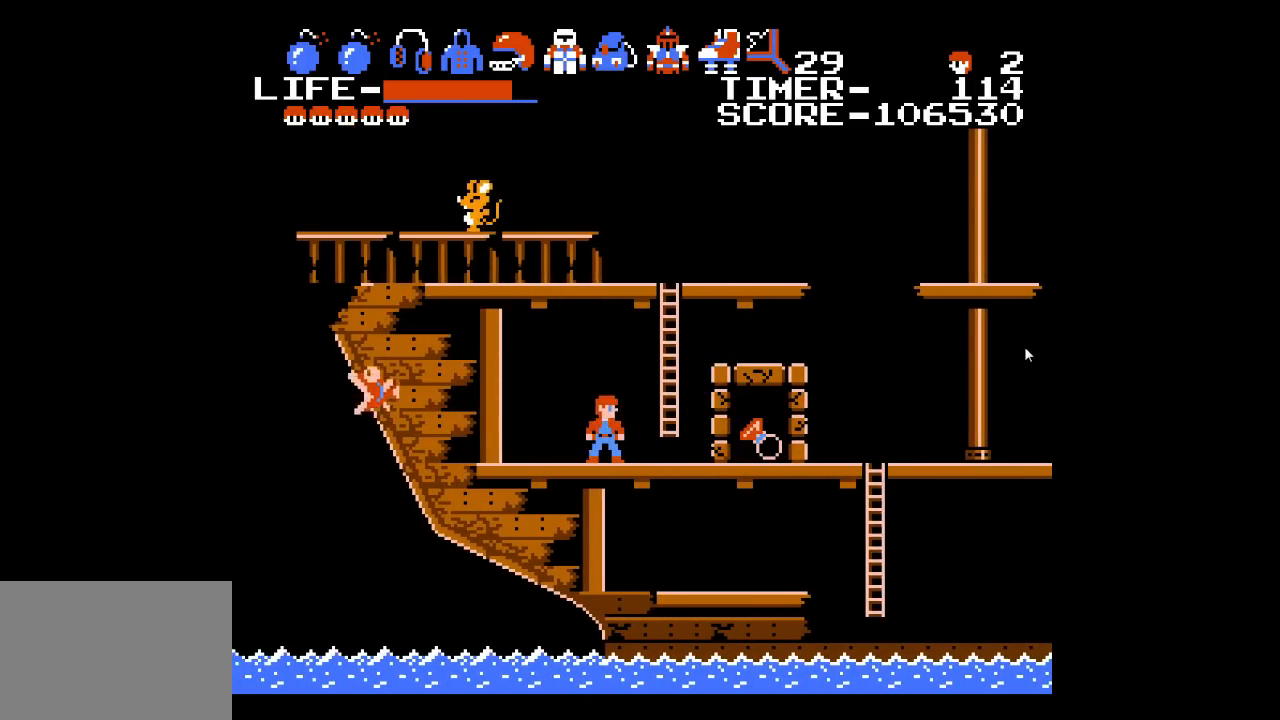
{"buttons": ["DPAD_RIGHT"], "events": [[50, "DPAD_RIGHT", "down"]]}
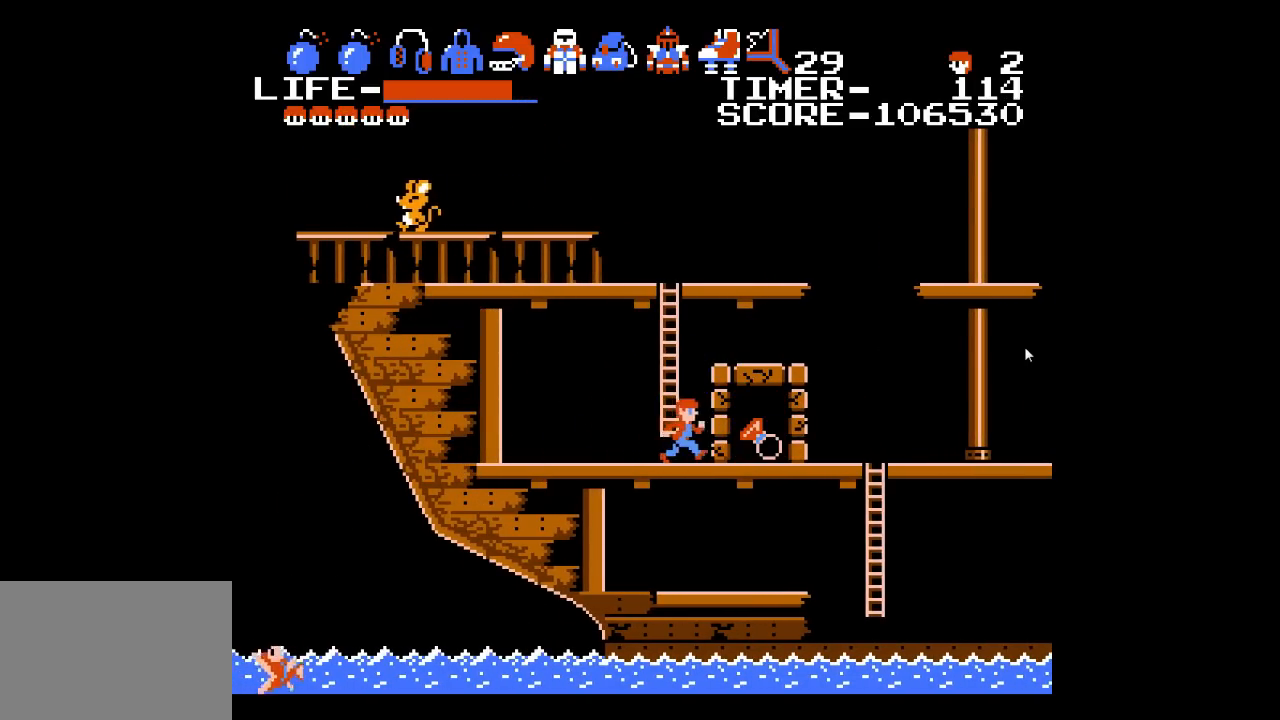
{"buttons": ["DPAD_LEFT"], "events": [[417, "DPAD_RIGHT", "up"], [450, "DPAD_LEFT", "down"]]}
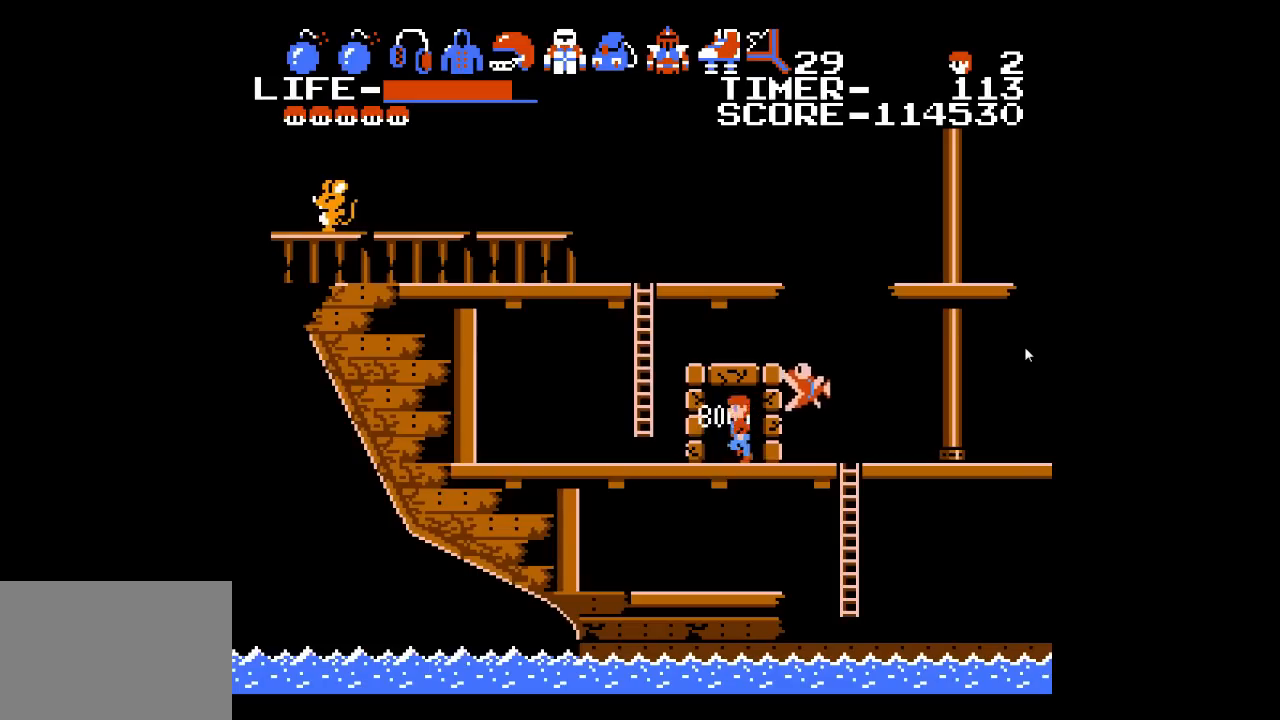
{"buttons": ["DPAD_LEFT"], "events": []}
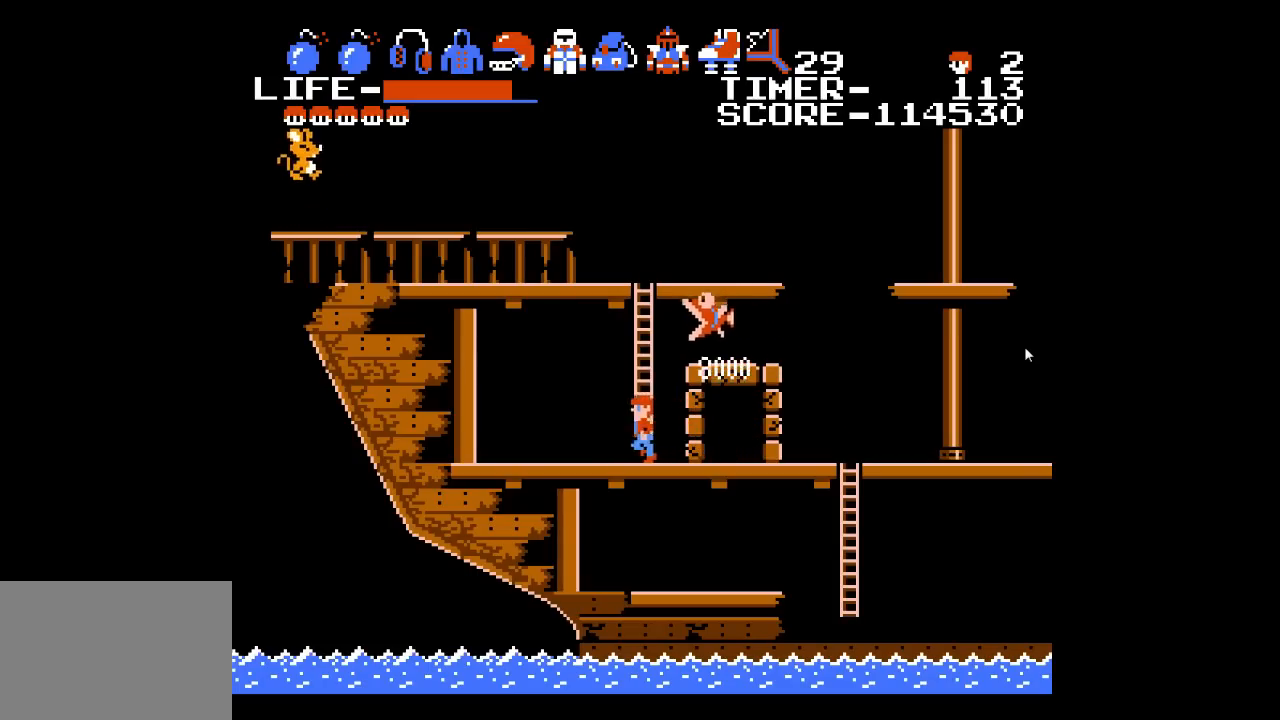
{"buttons": ["DPAD_RIGHT"], "events": [[417, "DPAD_LEFT", "up"], [417, "DPAD_RIGHT", "down"]]}
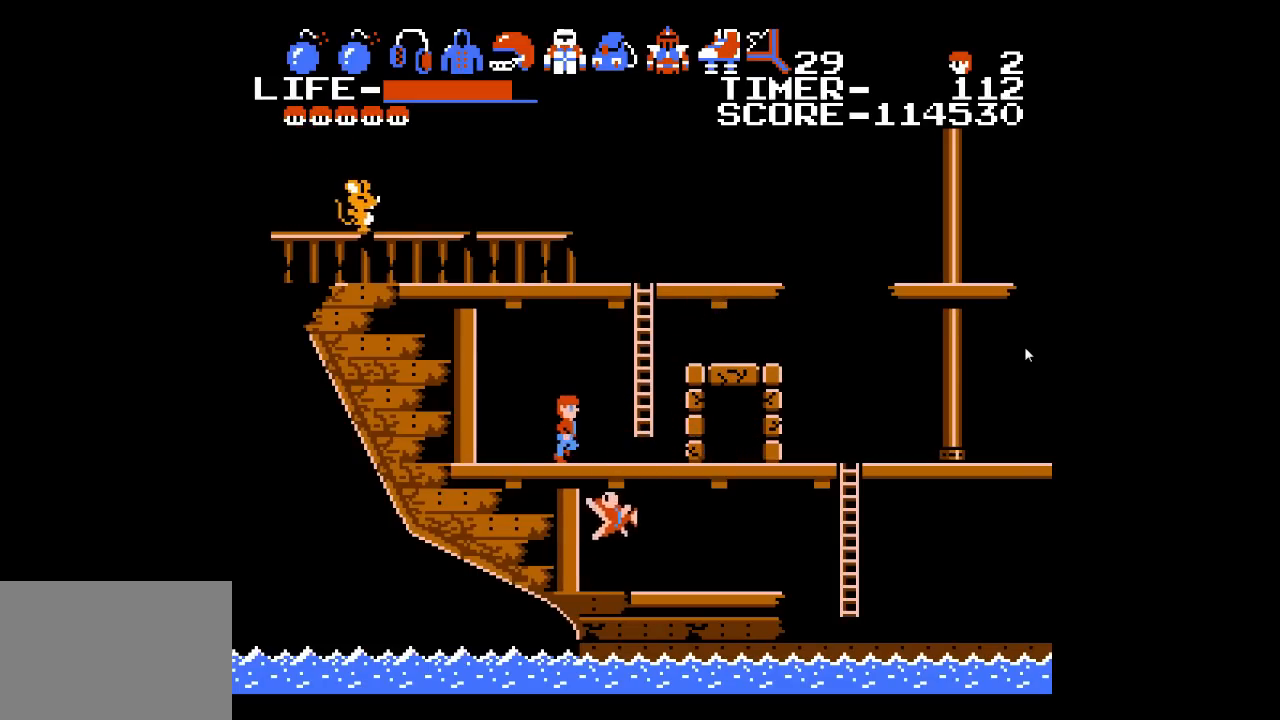
{"buttons": ["DPAD_RIGHT"], "events": []}
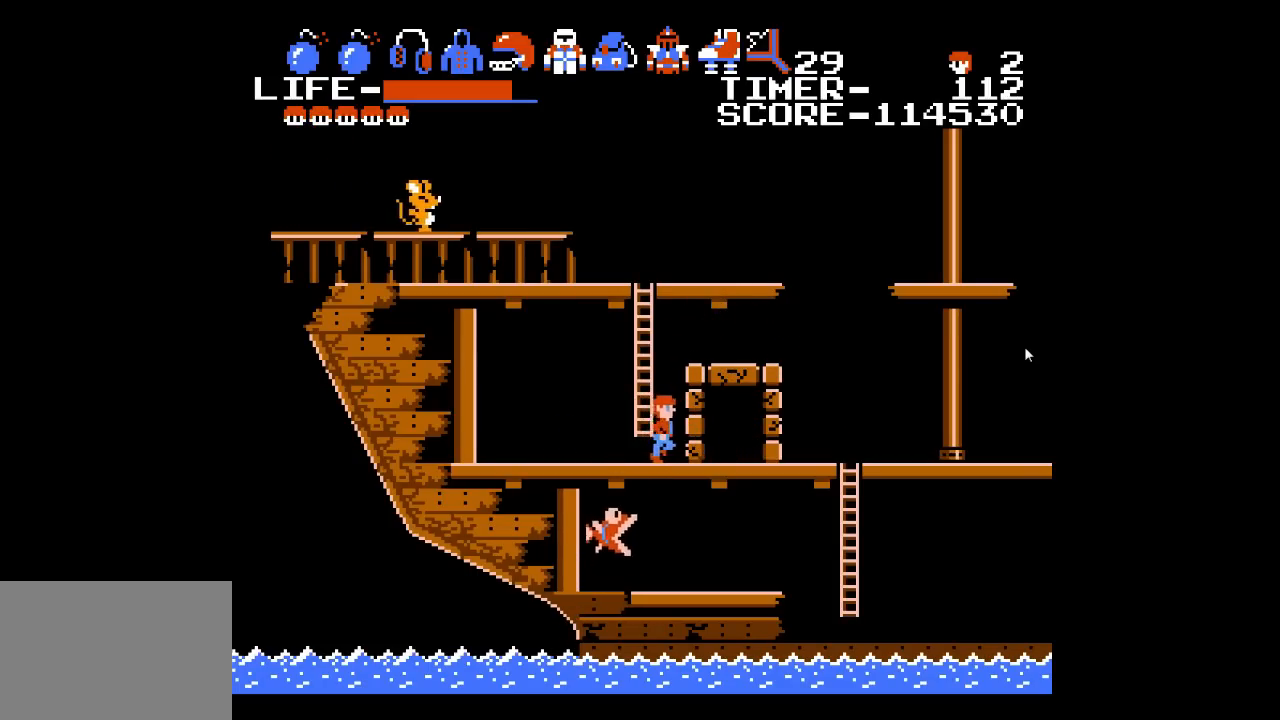
{"buttons": ["DPAD_RIGHT"], "events": []}
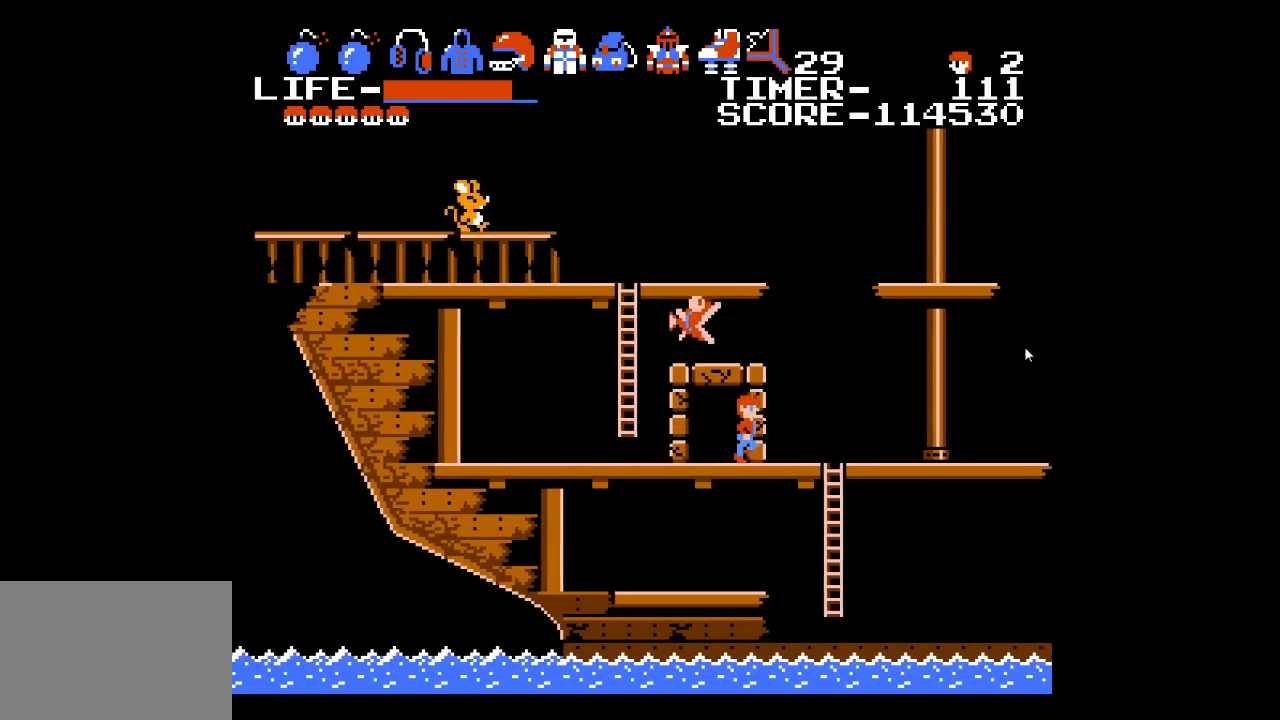
{"buttons": ["DPAD_RIGHT"], "events": []}
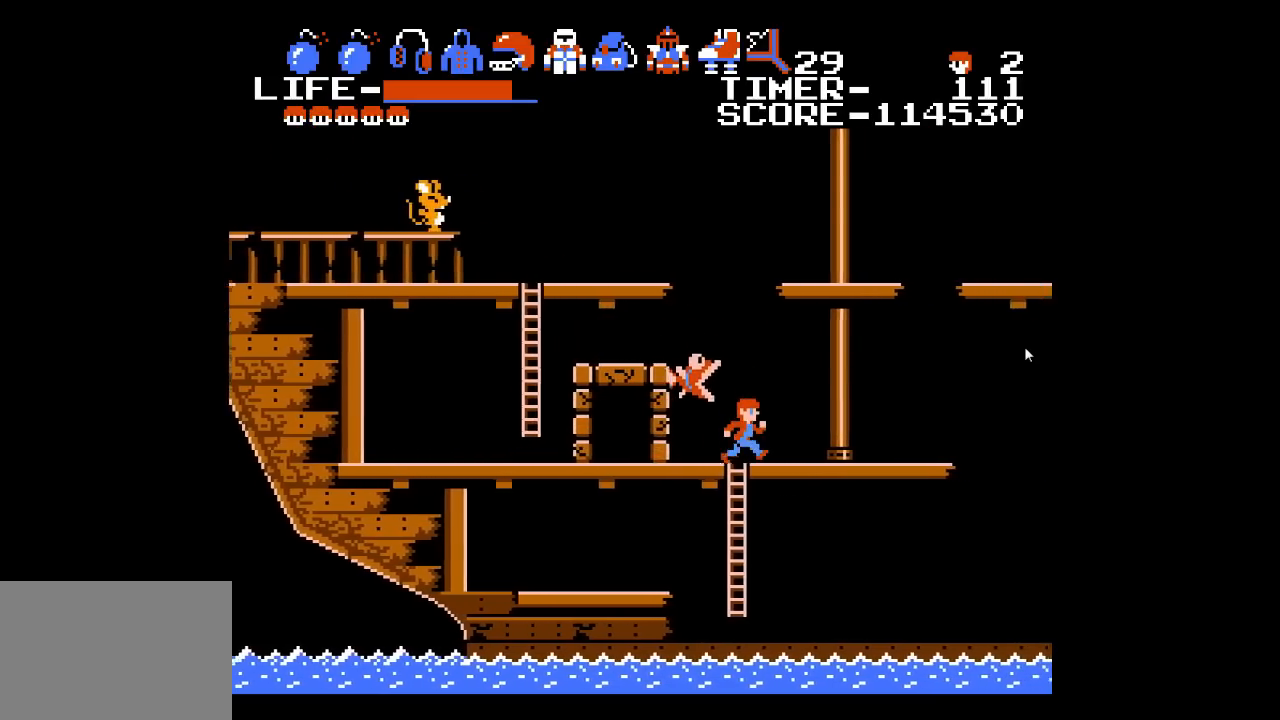
{"buttons": ["DPAD_DOWN", "DPAD_LEFT"], "events": [[100, "DPAD_RIGHT", "up"], [283, "DPAD_LEFT", "down"], [417, "DPAD_DOWN", "down"]]}
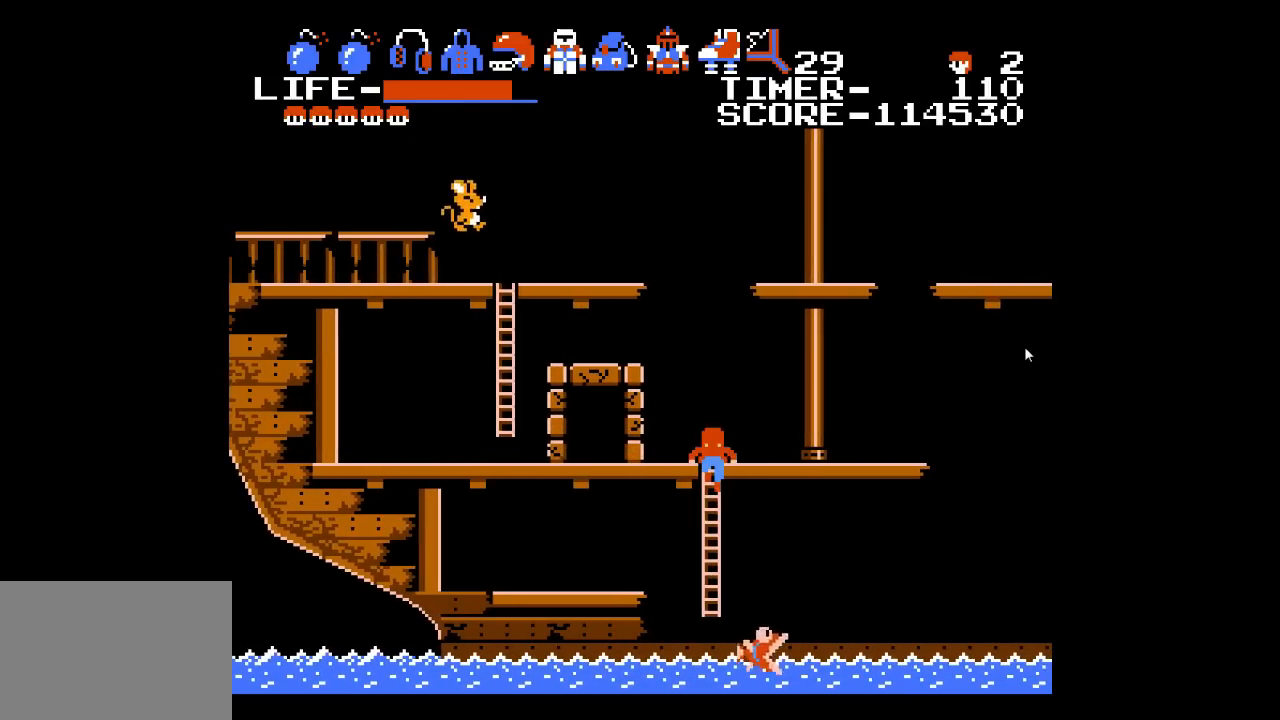
{"buttons": ["DPAD_DOWN"], "events": [[67, "DPAD_LEFT", "up"]]}
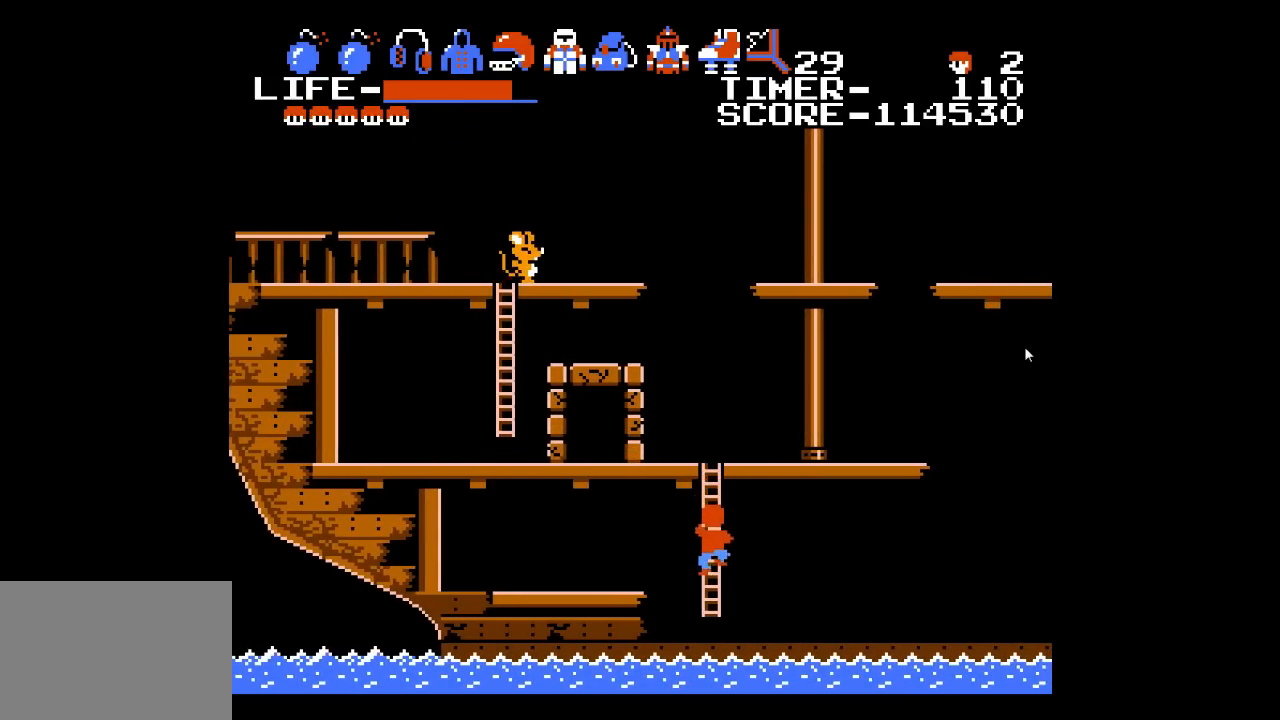
{"buttons": ["DPAD_DOWN"], "events": []}
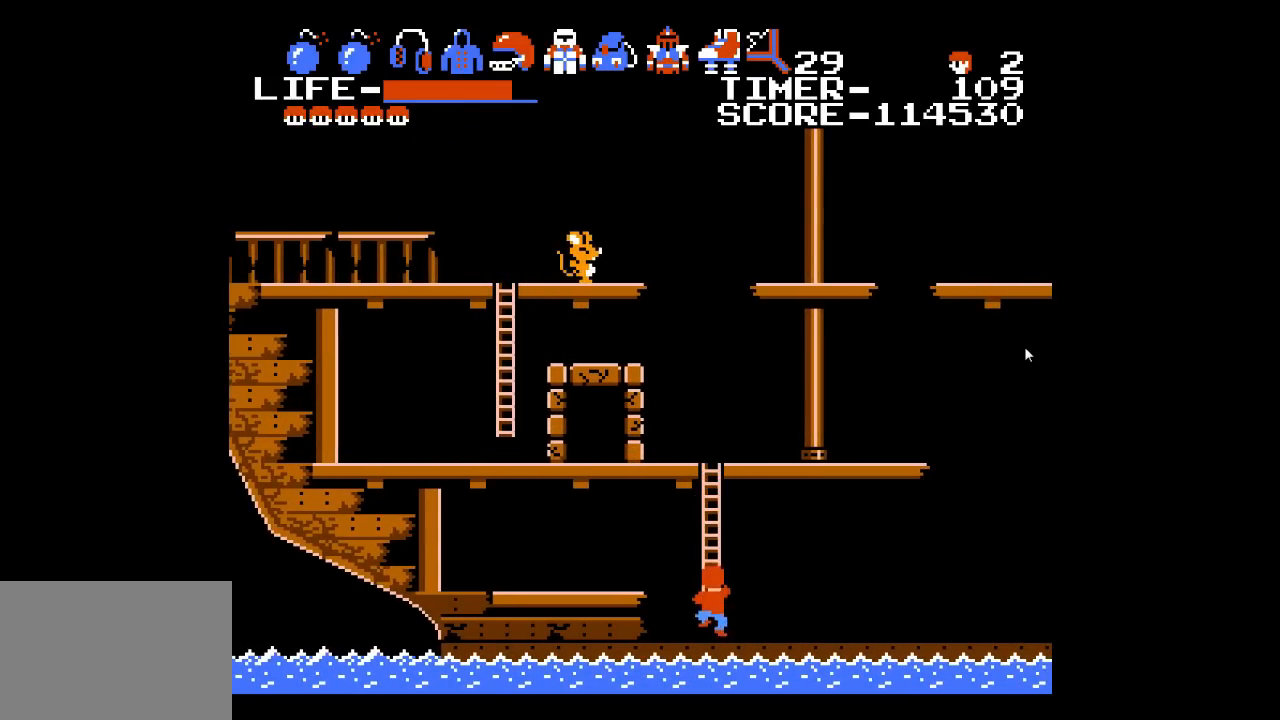
{"buttons": ["DPAD_RIGHT"], "events": [[167, "DPAD_RIGHT", "down"], [283, "DPAD_DOWN", "up"]]}
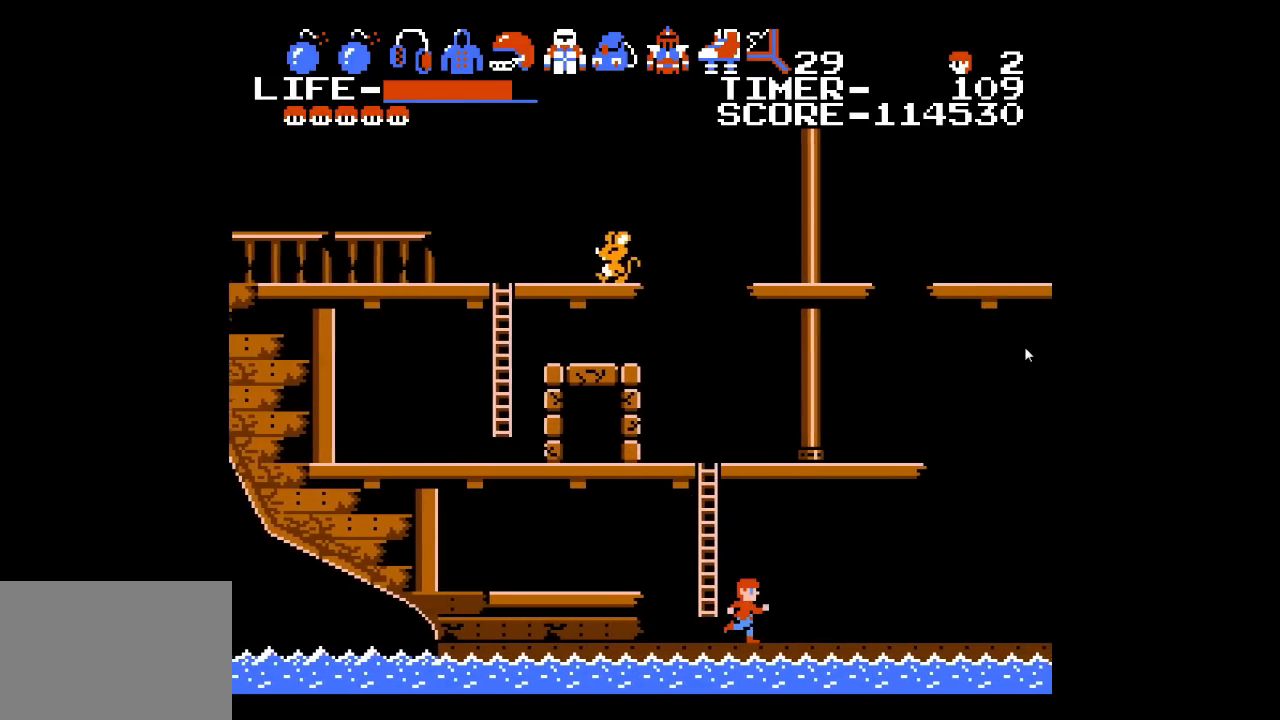
{"buttons": ["DPAD_LEFT"], "events": [[33, "DPAD_RIGHT", "up"], [167, "DPAD_LEFT", "down"], [283, "A", "down"], [450, "A", "up"]]}